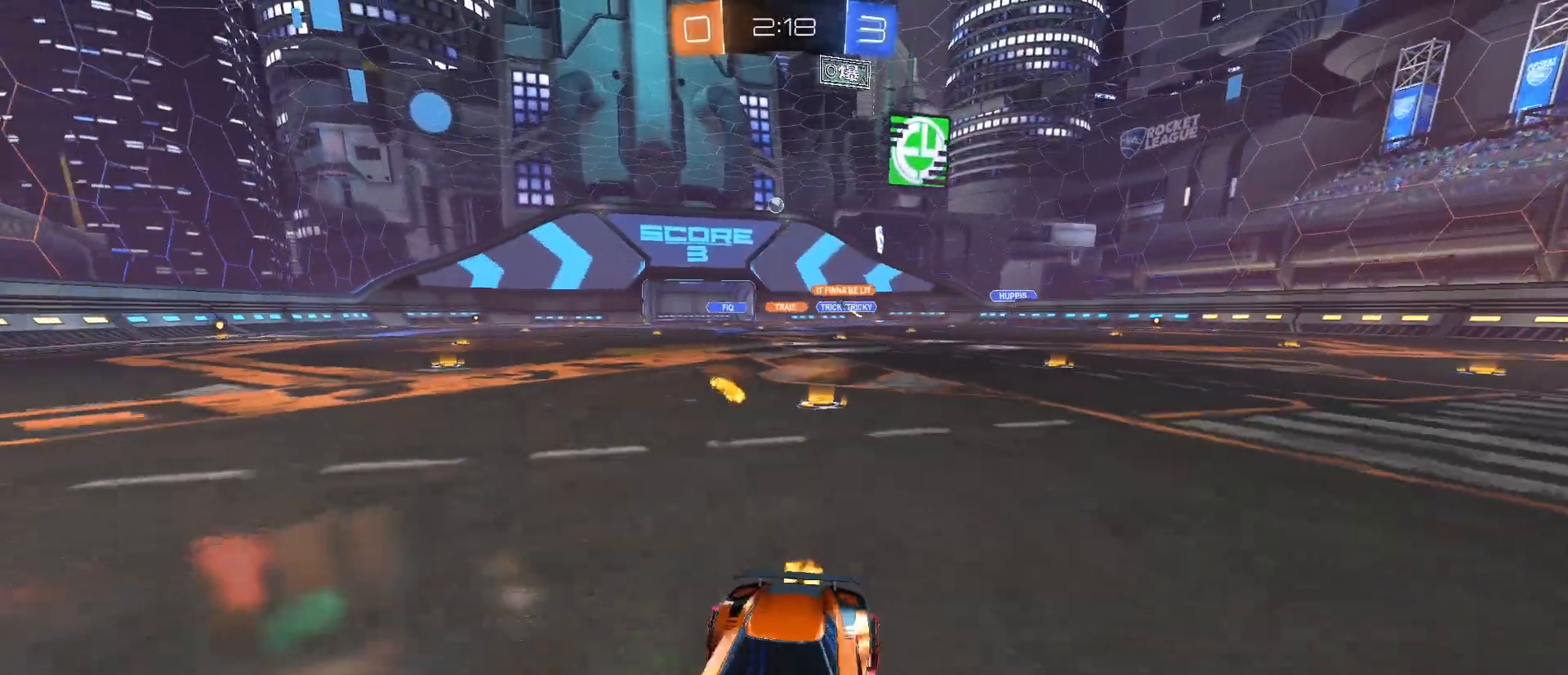
Gameplay with keyboard and mouse; each line is a JSON object with the keys and mouse buttons held at the frame after it. "events" lists presses ("down") and releases ("up") of "1", "2", "3", "4", "5", "a", "alt", "c", "caps_lock", "ctrl", "d", "e", "f", "g", "q", "r", "s", "shift", "space", "t", "tab", "v", "w", "x", "z", "mouse_left", "mouse_wheel" and "mouse_right" between this image and that frame as [ms after this image, input, new state], when the widget could be followed in between. "mouse_left", "mouse_wheel", "mouse_right" = the "left", "wheel", "right" buttons of the "mouse" list. No other keys are recorded. "wheel" means that the mouse wheel is clicked or scrolled. Not read: mouse_move.
{"keys": ["d", "w"], "mouse": ["left"], "events": [[116, "d", "up"], [166, "shift", "up"], [450, "mouse_left", "down"], [500, "d", "down"]]}
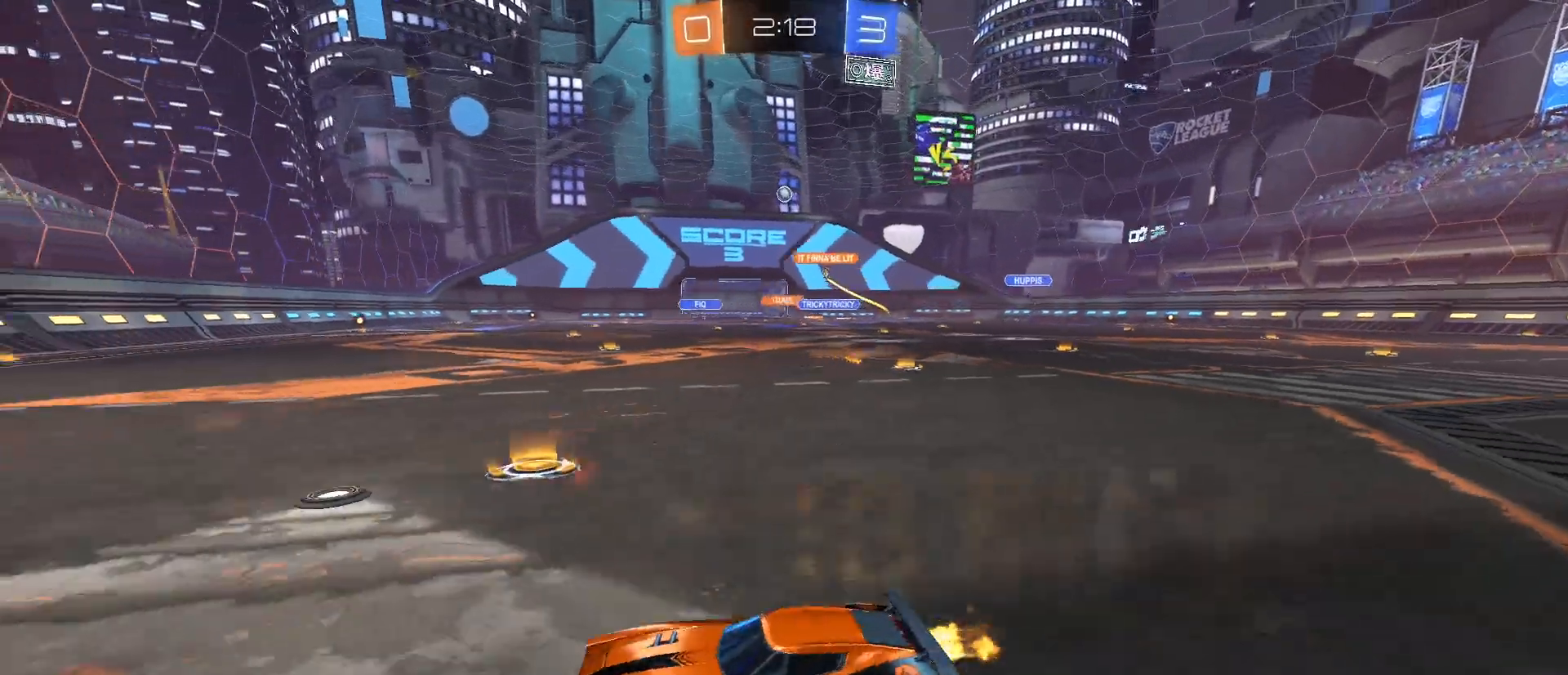
{"keys": ["w"], "mouse": ["left"], "events": [[84, "mouse_left", "up"], [184, "mouse_left", "down"], [267, "mouse_left", "up"], [367, "mouse_left", "down"], [417, "d", "up"]]}
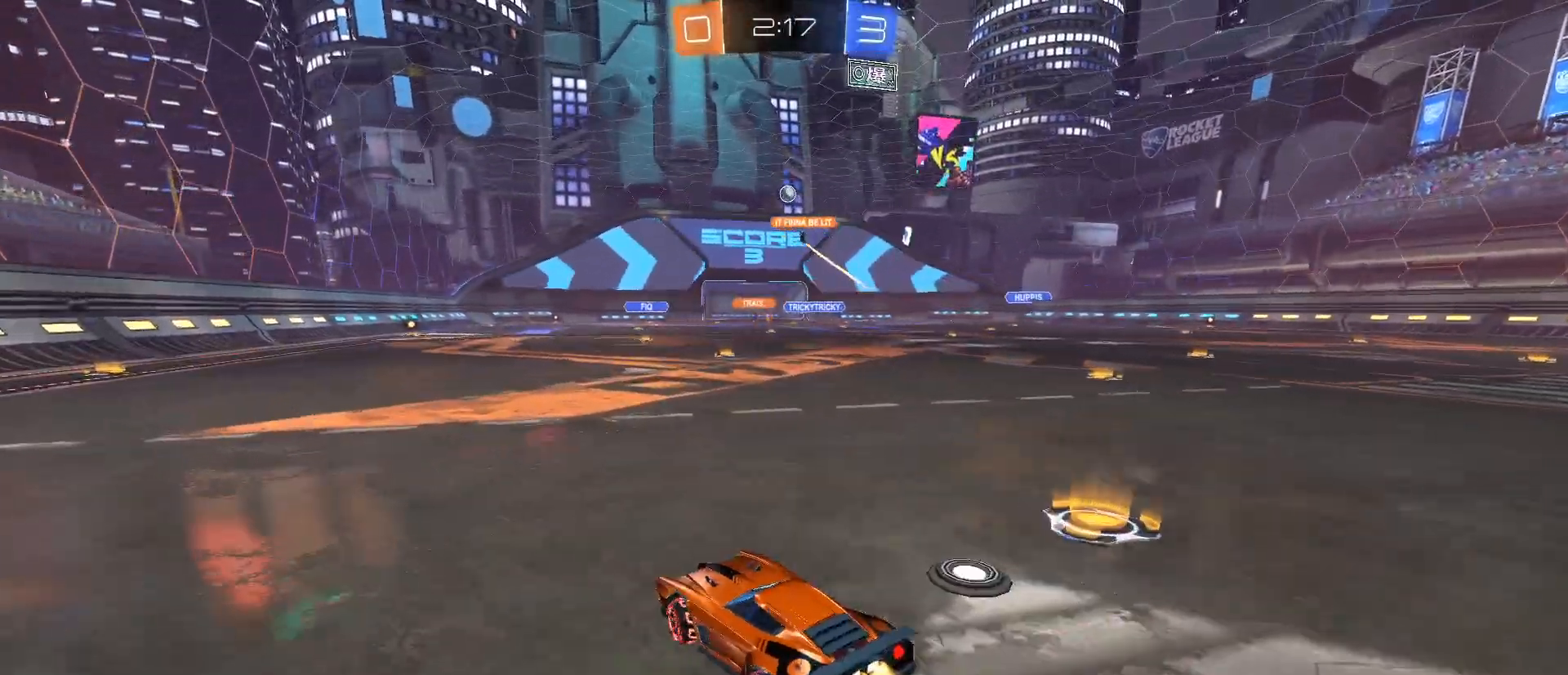
{"keys": ["w"], "mouse": [], "events": [[283, "mouse_left", "up"]]}
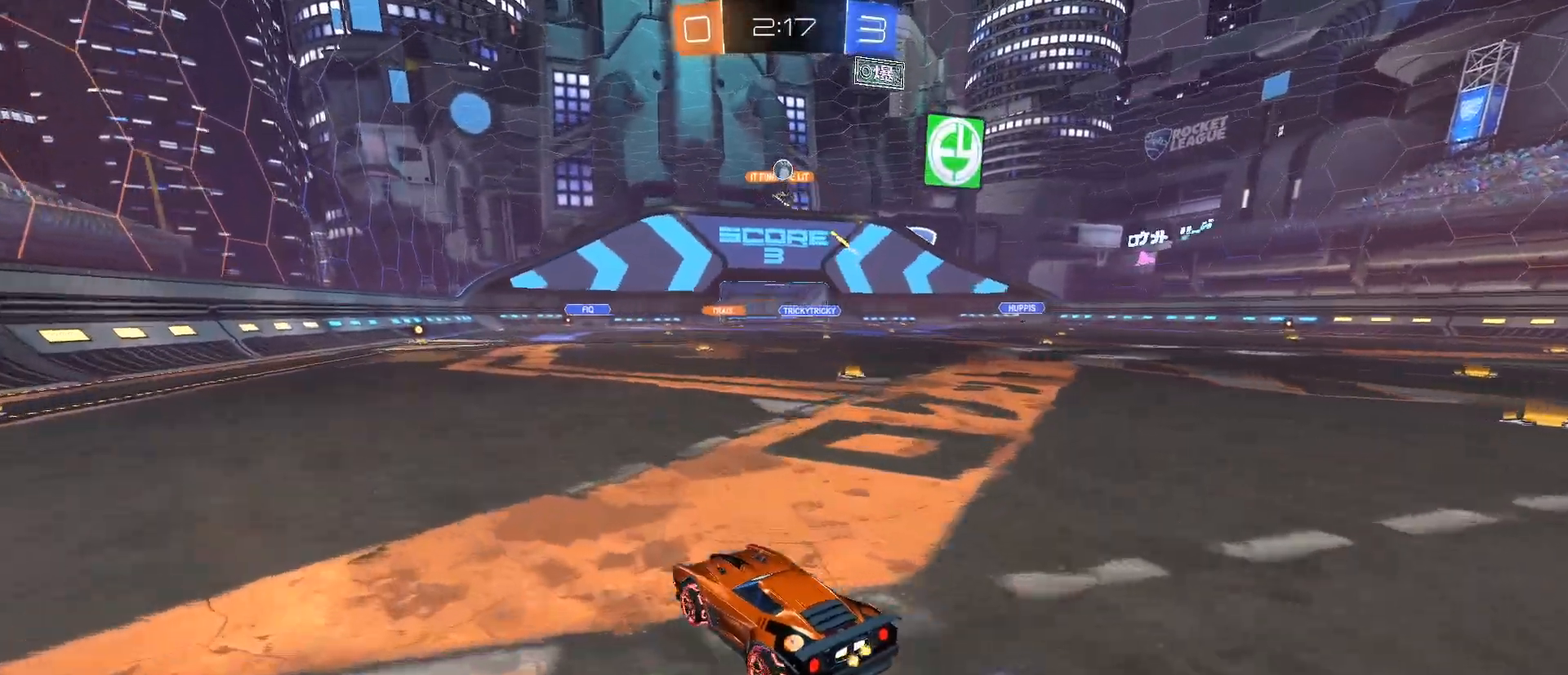
{"keys": ["a", "w"], "mouse": ["left"], "events": [[184, "a", "down"], [468, "mouse_left", "down"]]}
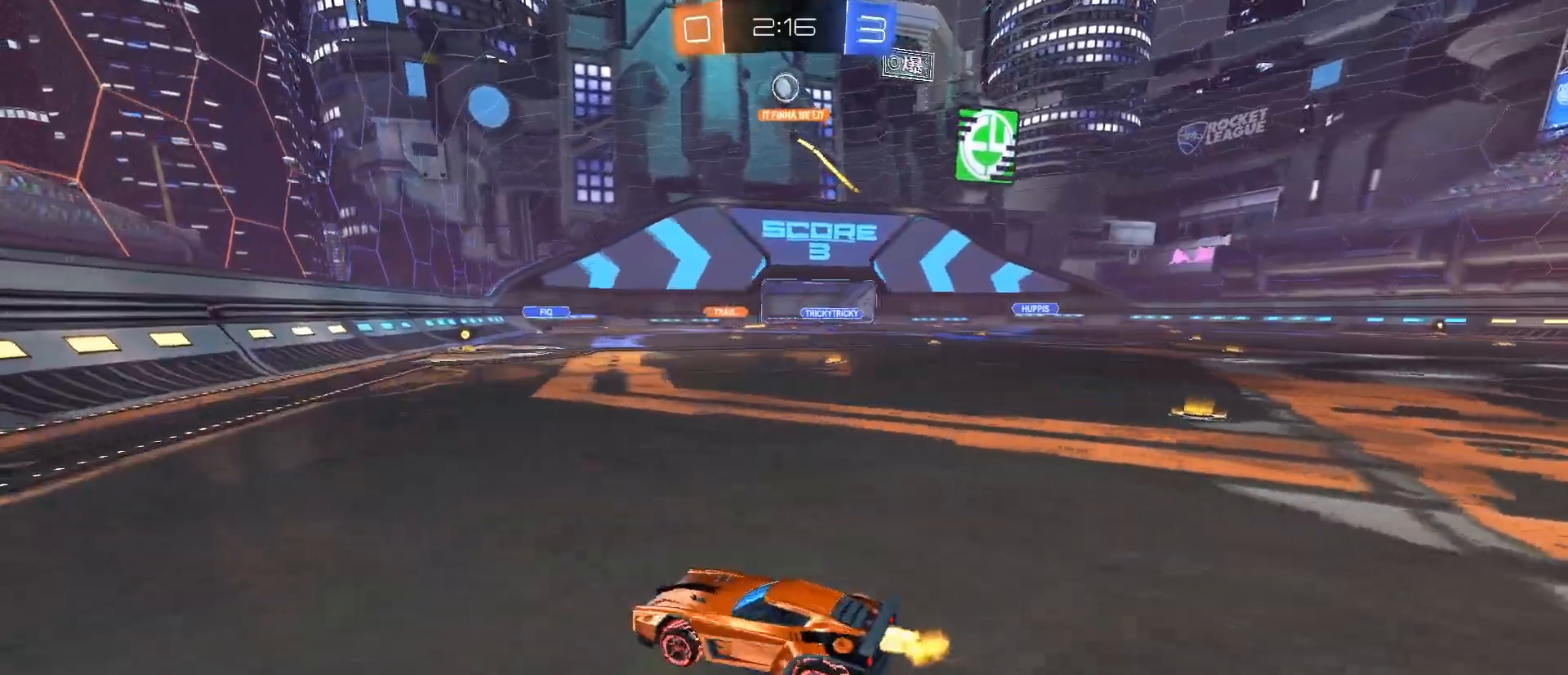
{"keys": ["d", "w"], "mouse": ["left"], "events": [[200, "a", "up"], [284, "d", "down"]]}
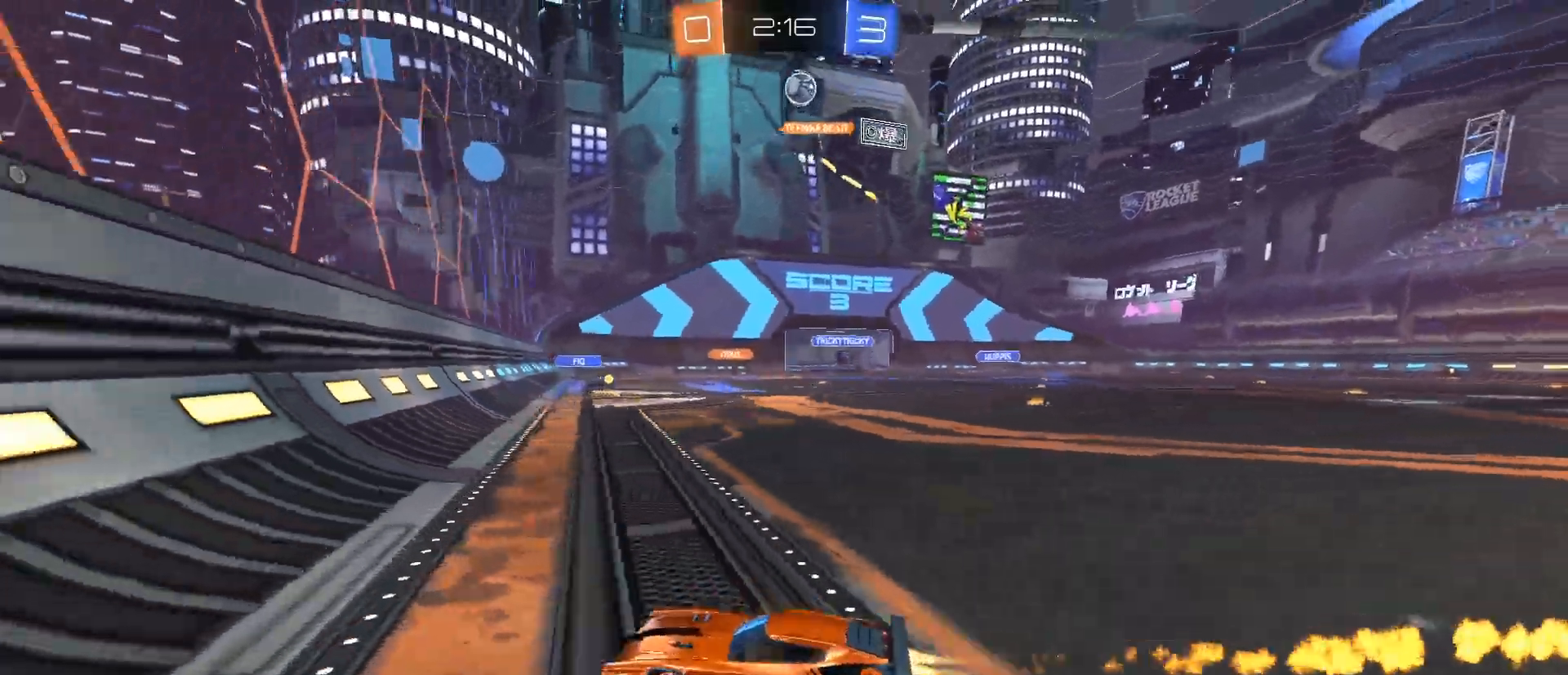
{"keys": ["a", "w"], "mouse": ["left"], "events": [[17, "mouse_left", "up"], [67, "mouse_left", "down"], [251, "d", "up"], [484, "a", "down"]]}
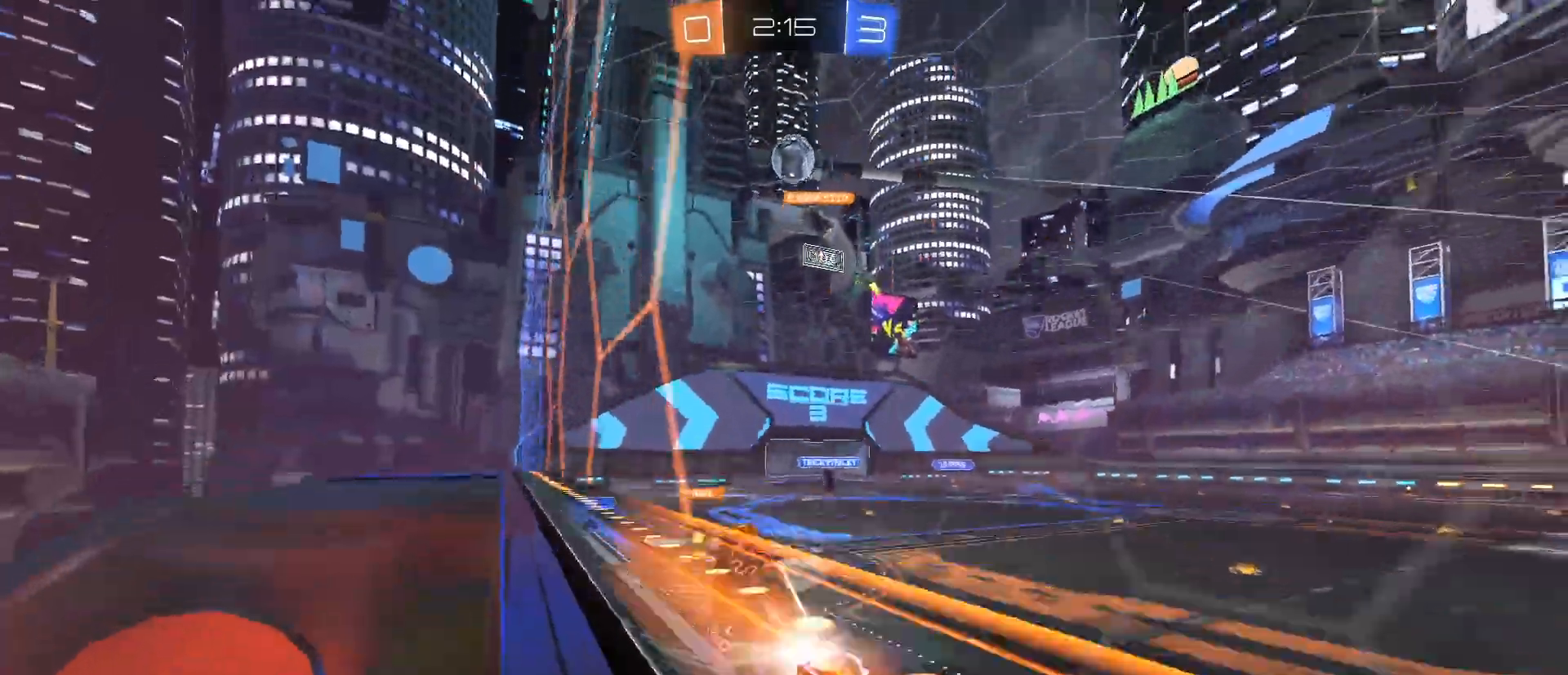
{"keys": ["d", "w"], "mouse": ["left"], "events": [[133, "a", "up"], [417, "a", "down"], [467, "a", "up"], [500, "d", "down"]]}
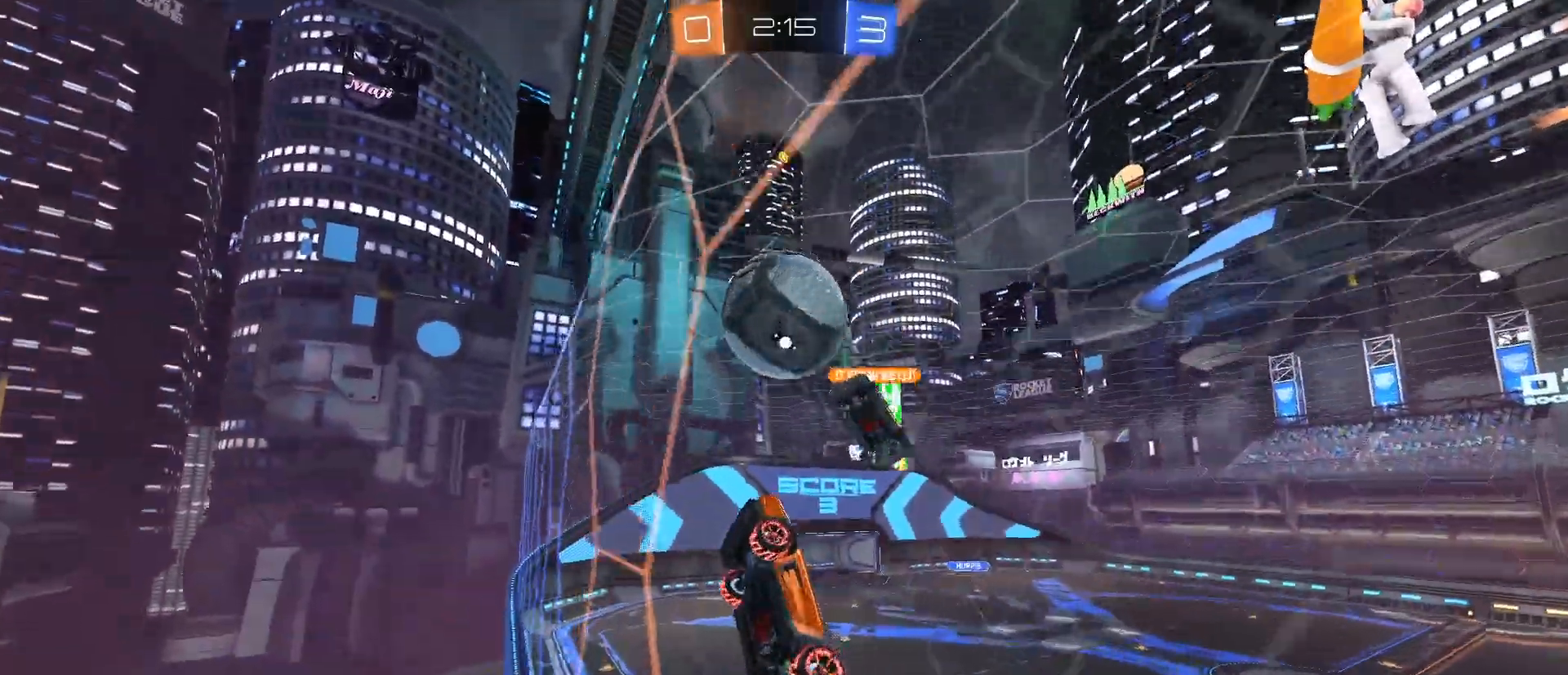
{"keys": ["d", "w"], "mouse": [], "events": [[201, "mouse_left", "up"]]}
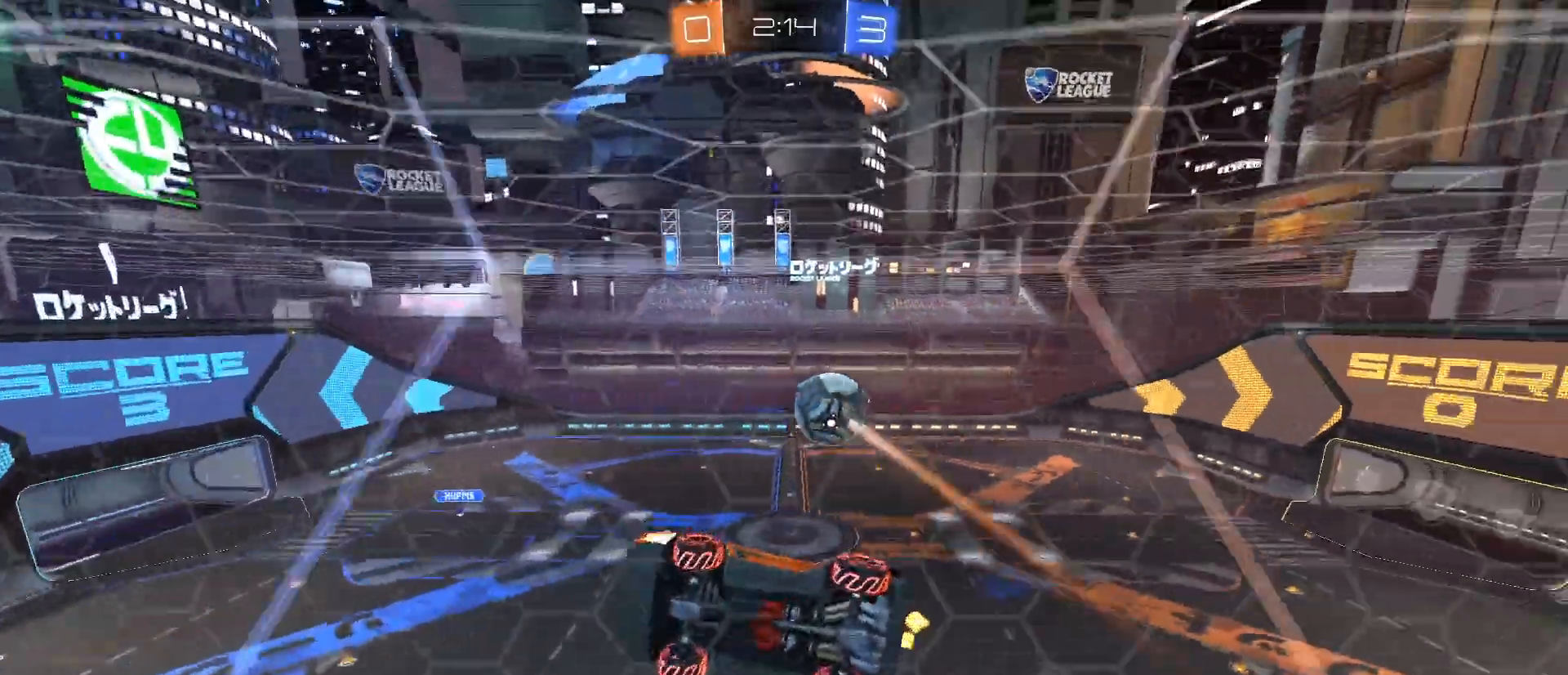
{"keys": ["d", "w"], "mouse": [], "events": [[67, "shift", "down"], [167, "shift", "up"]]}
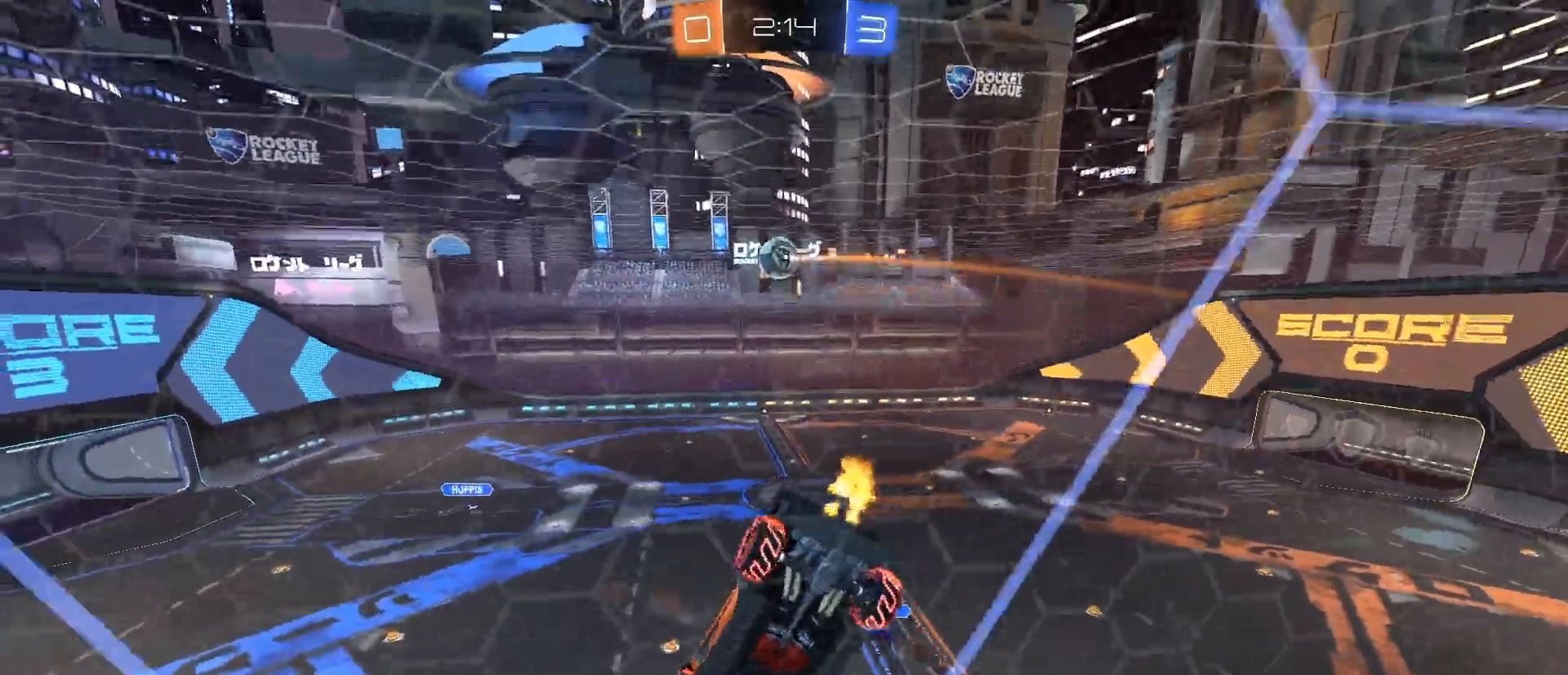
{"keys": ["d", "w"], "mouse": [], "events": []}
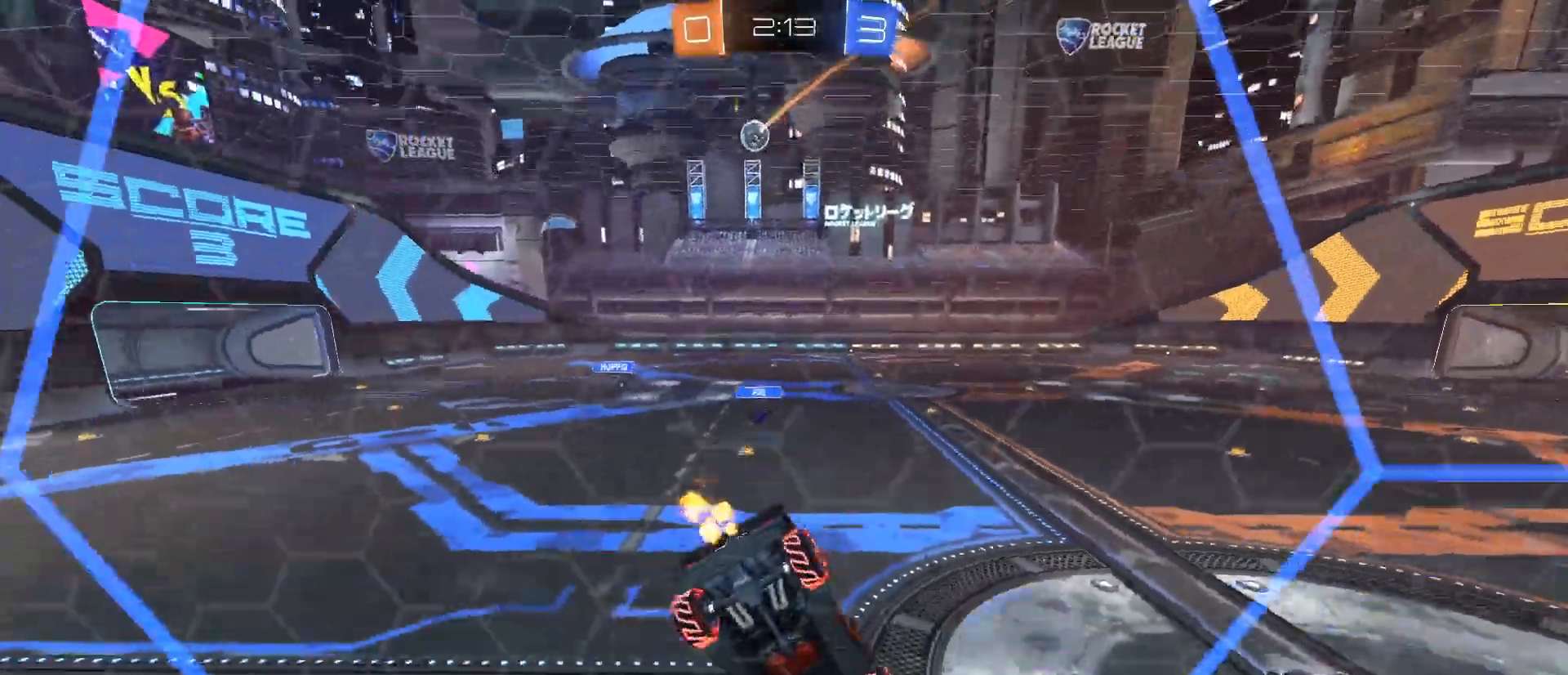
{"keys": ["a", "w"], "mouse": ["left"], "events": [[100, "d", "up"], [184, "mouse_left", "down"], [284, "a", "down"]]}
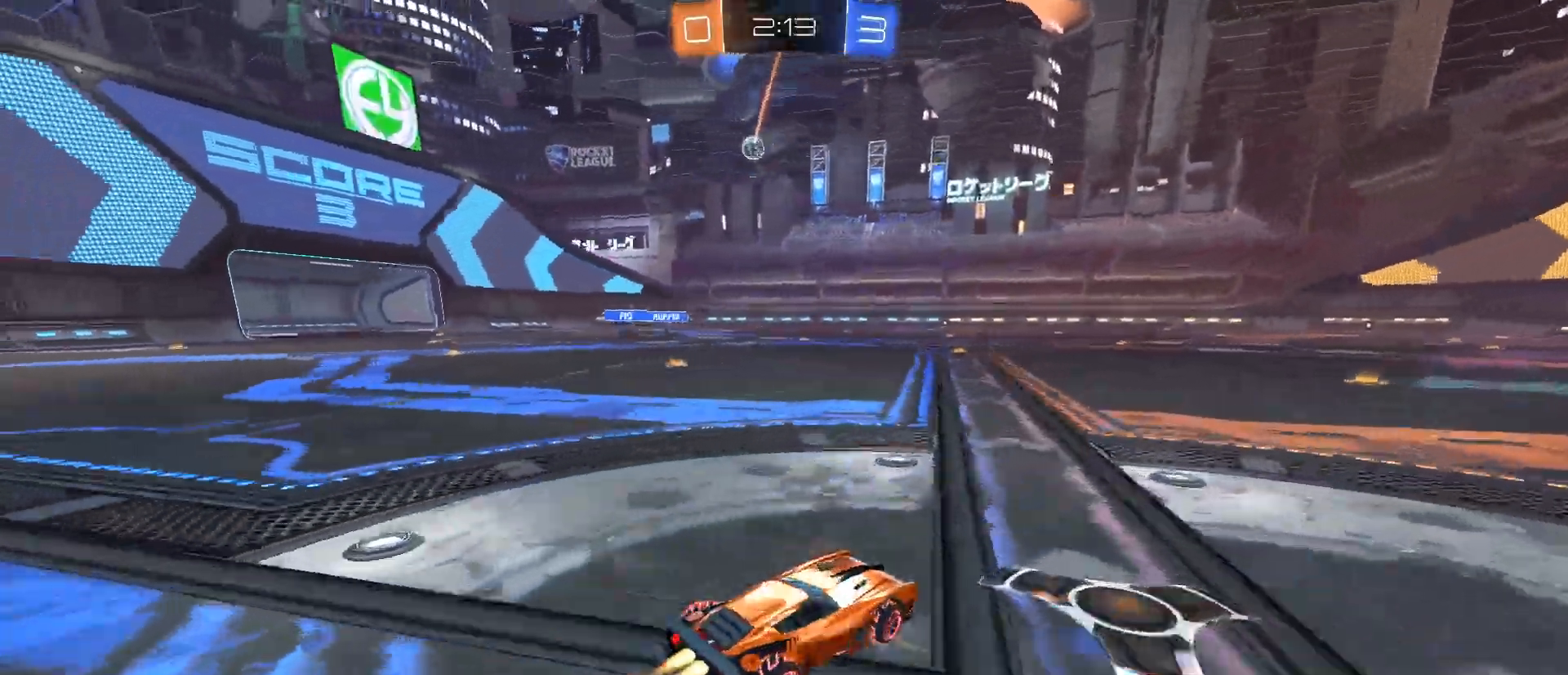
{"keys": [], "mouse": [], "events": [[17, "mouse_right", "down"], [67, "a", "up"], [67, "mouse_right", "up"], [167, "mouse_right", "down"], [351, "mouse_left", "up"], [351, "mouse_right", "up"], [484, "w", "up"]]}
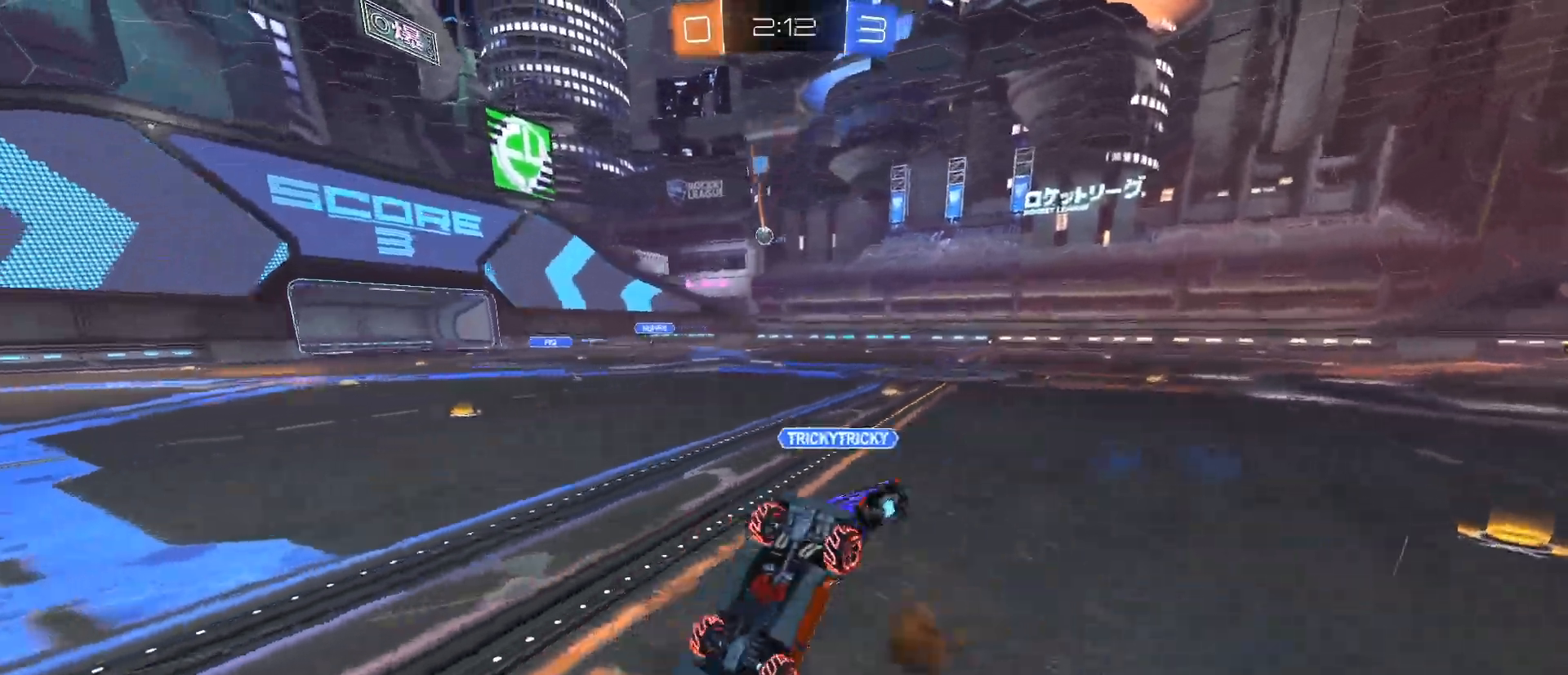
{"keys": [], "mouse": [], "events": []}
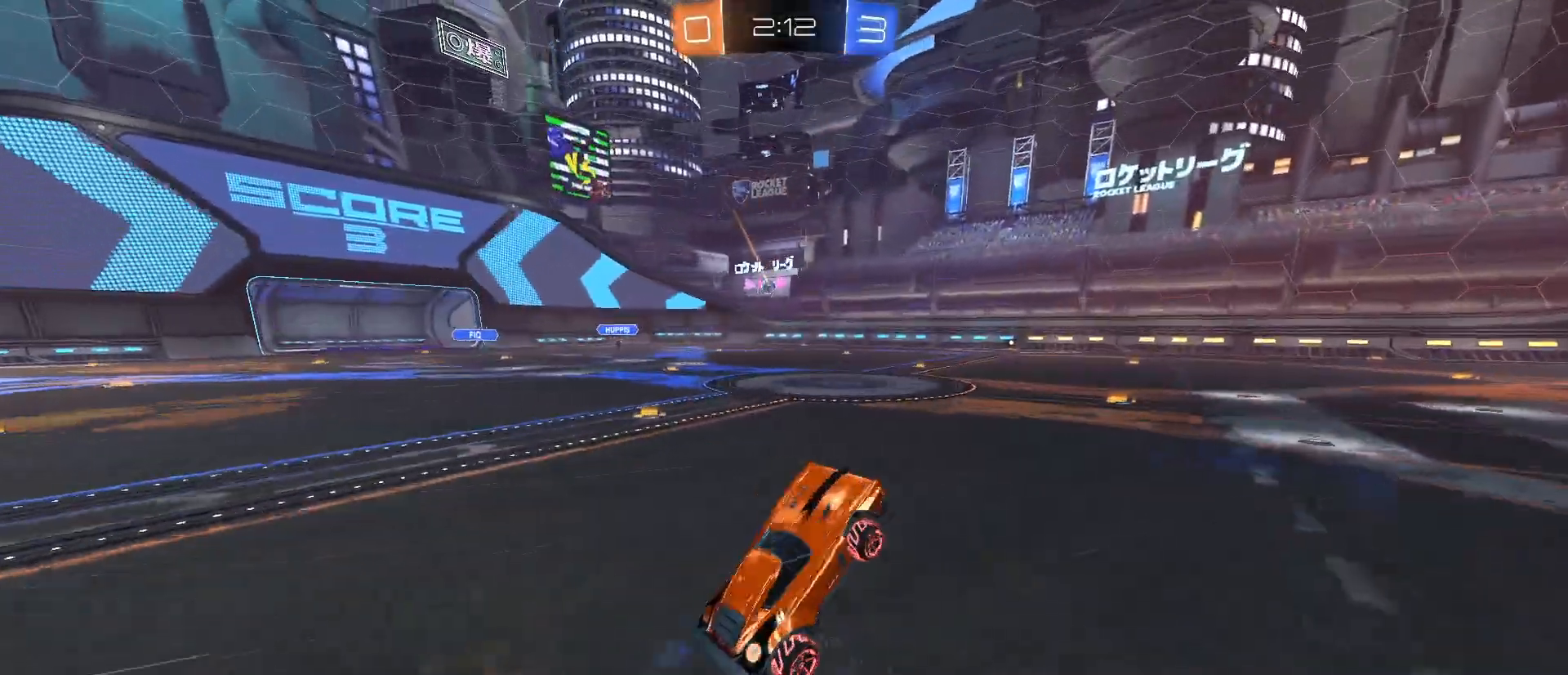
{"keys": ["a", "w"], "mouse": [], "events": [[151, "a", "down"], [151, "w", "down"], [334, "shift", "down"], [418, "shift", "up"]]}
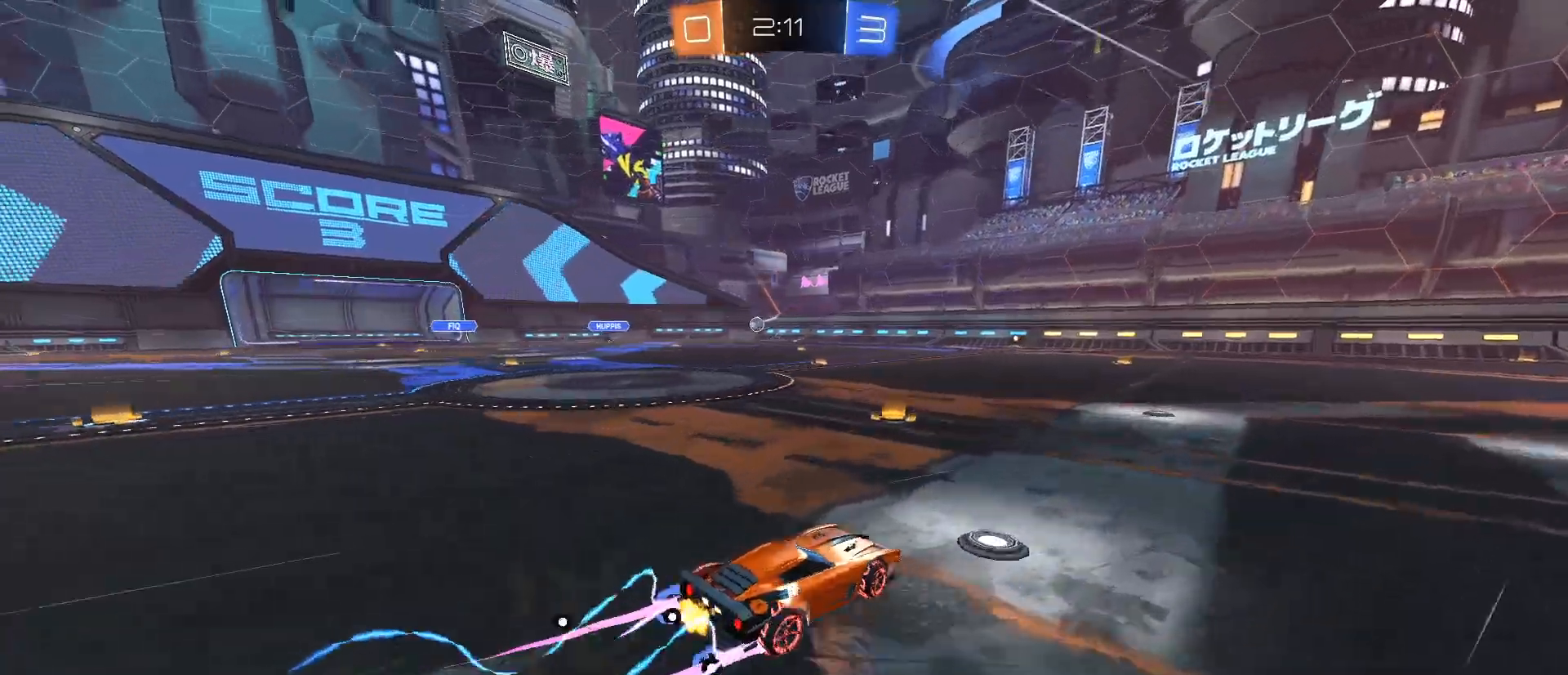
{"keys": ["d", "w"], "mouse": [], "events": [[200, "a", "up"], [300, "d", "down"]]}
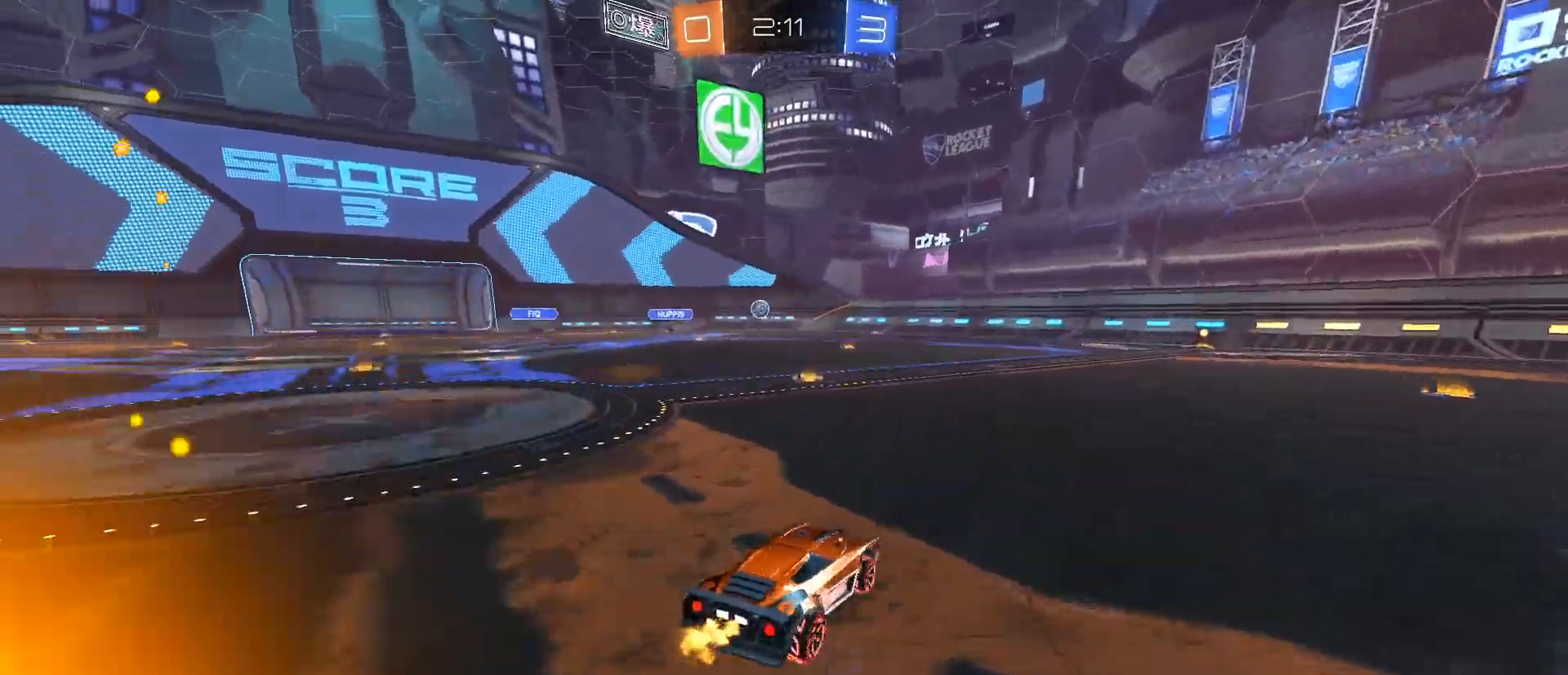
{"keys": ["w"], "mouse": [], "events": [[267, "d", "up"]]}
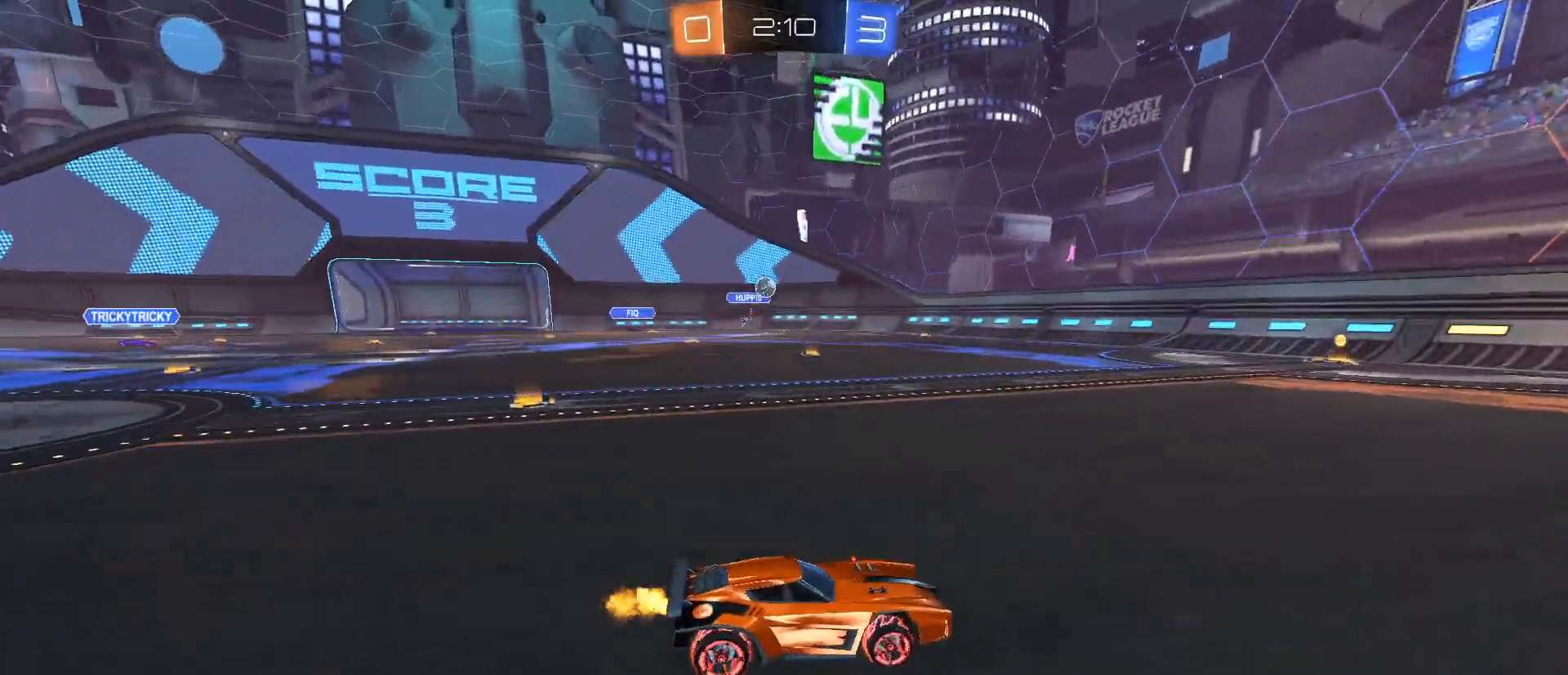
{"keys": ["a", "w"], "mouse": ["left"], "events": [[334, "mouse_left", "down"], [417, "a", "down"]]}
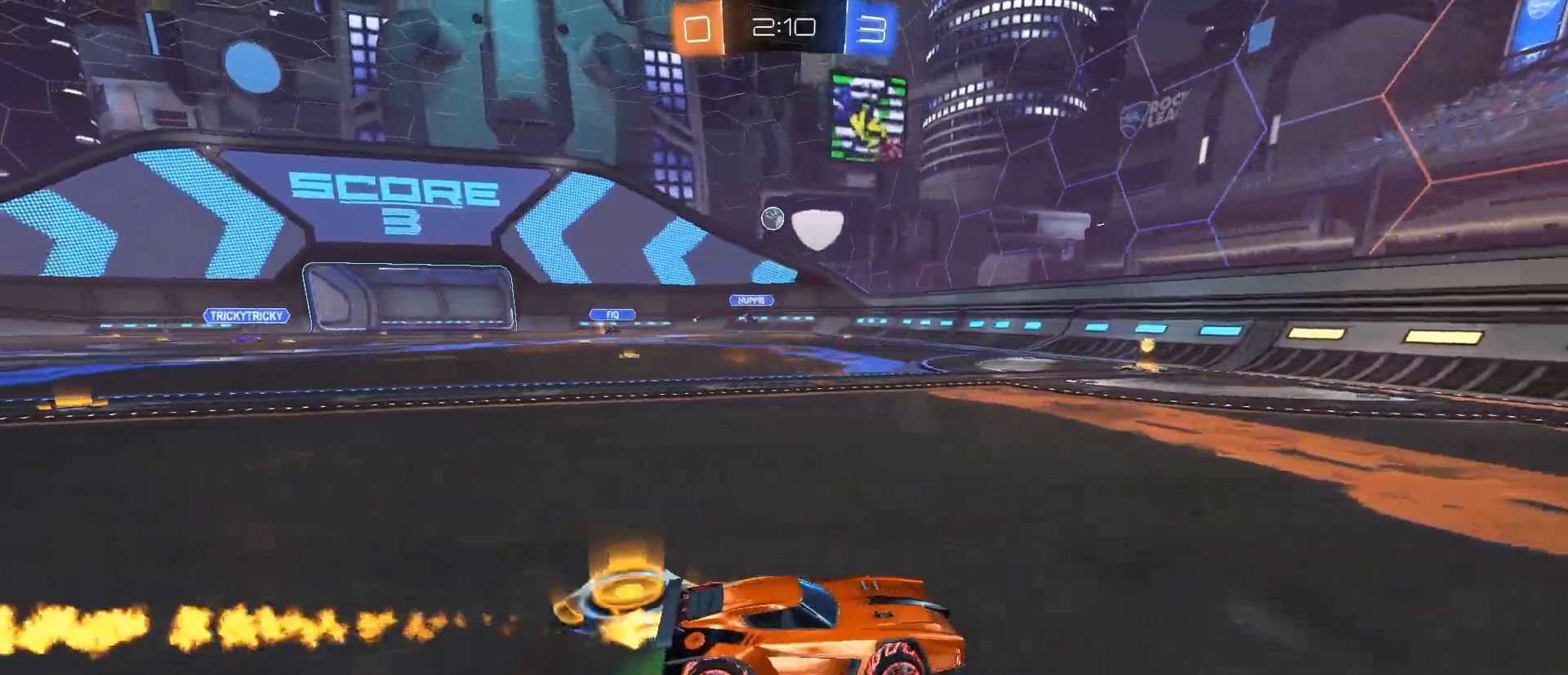
{"keys": ["a", "w"], "mouse": [], "events": [[17, "a", "up"], [284, "mouse_left", "up"], [351, "a", "down"]]}
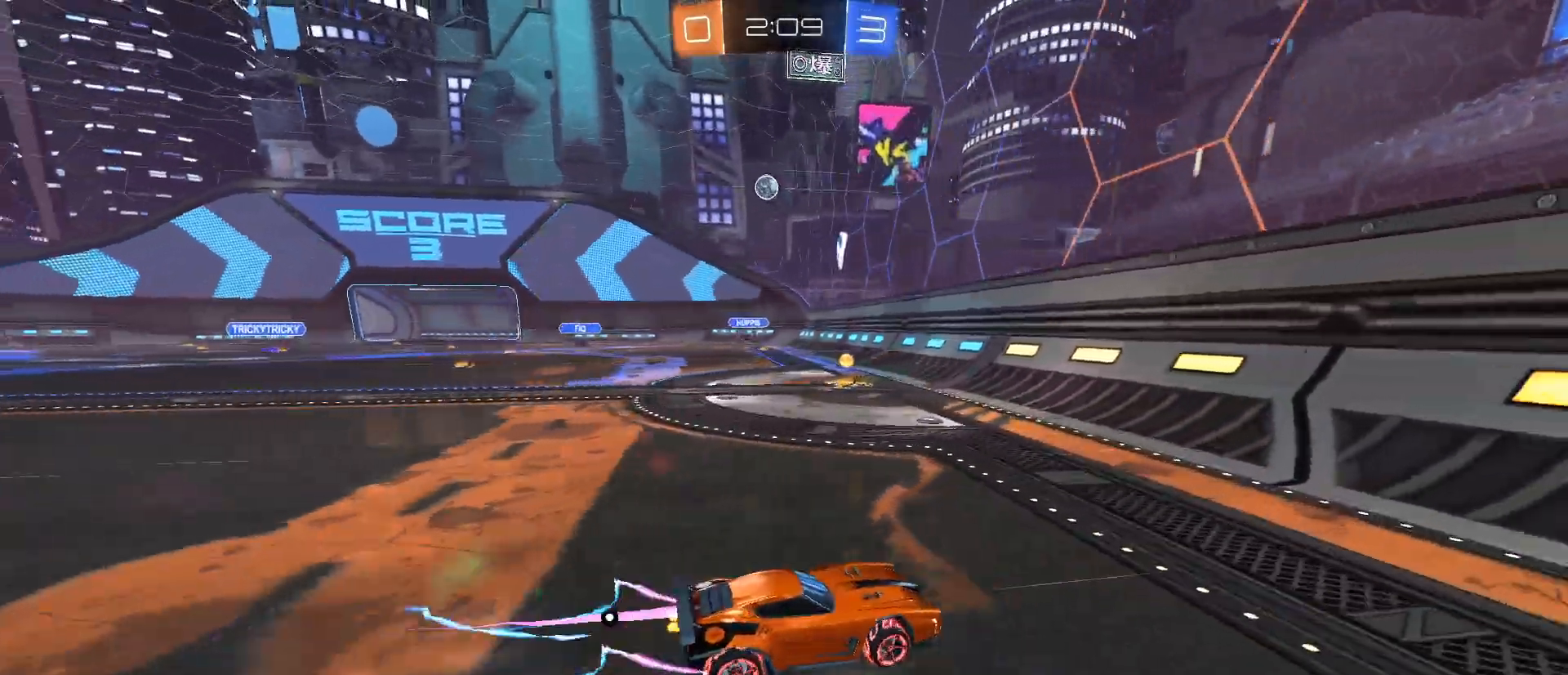
{"keys": ["a", "w"], "mouse": [], "events": [[217, "a", "up"], [350, "a", "down"]]}
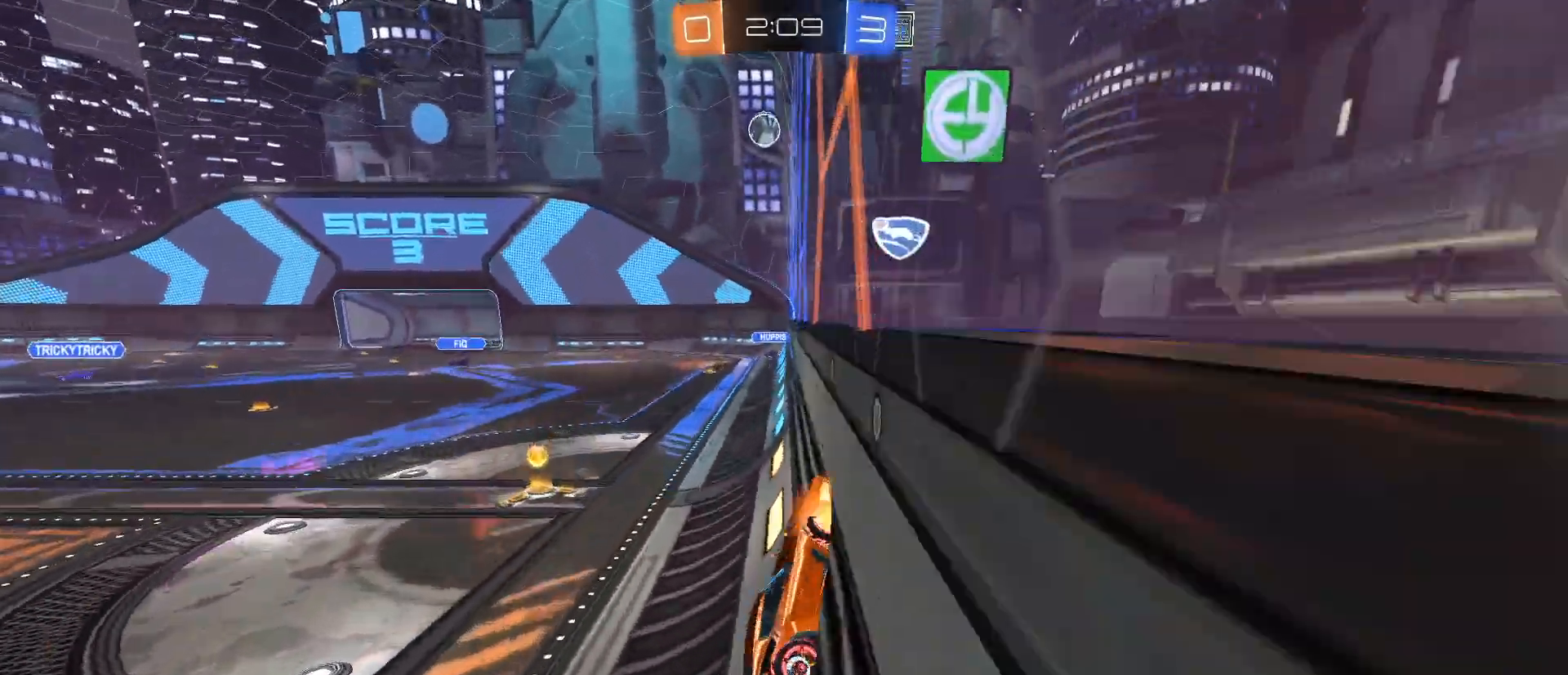
{"keys": ["a", "w"], "mouse": [], "events": [[134, "shift", "down"], [368, "shift", "up"]]}
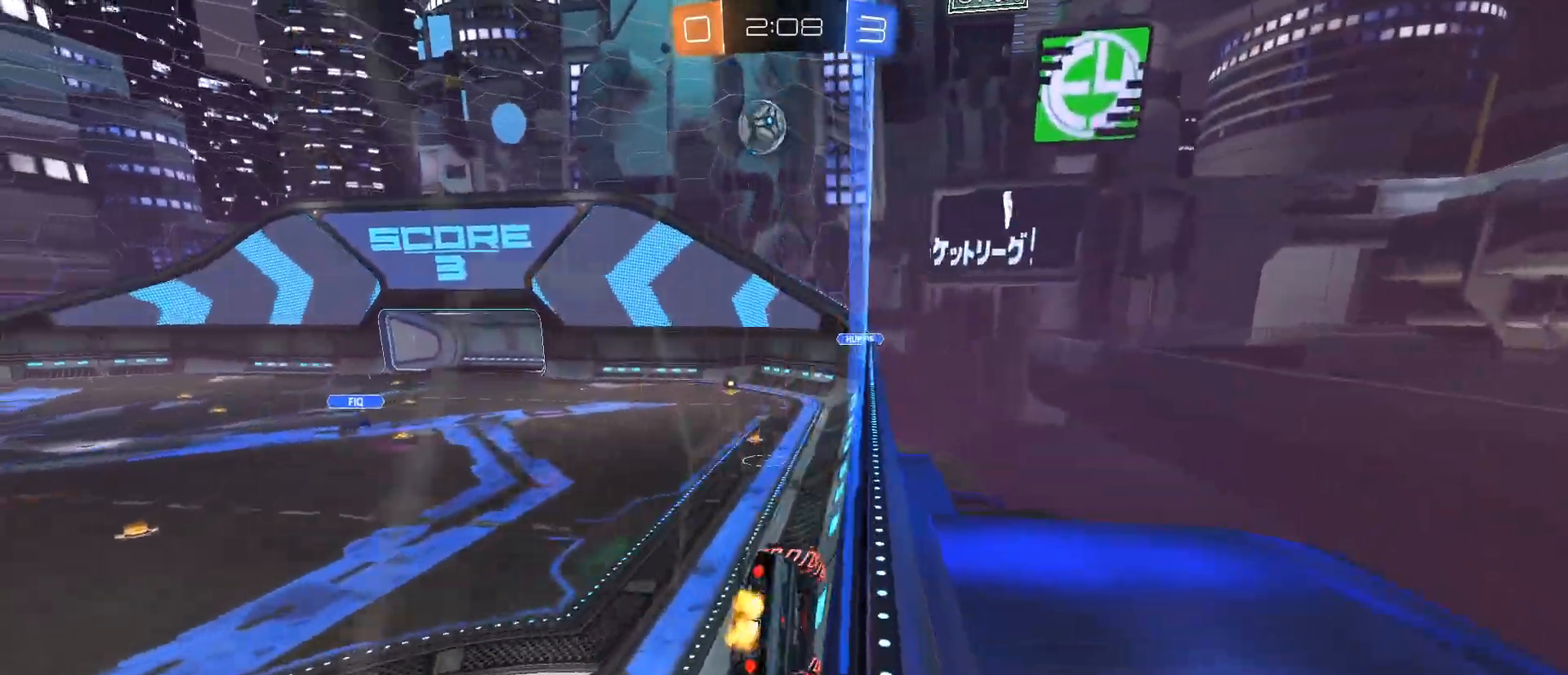
{"keys": ["a", "w"], "mouse": [], "events": []}
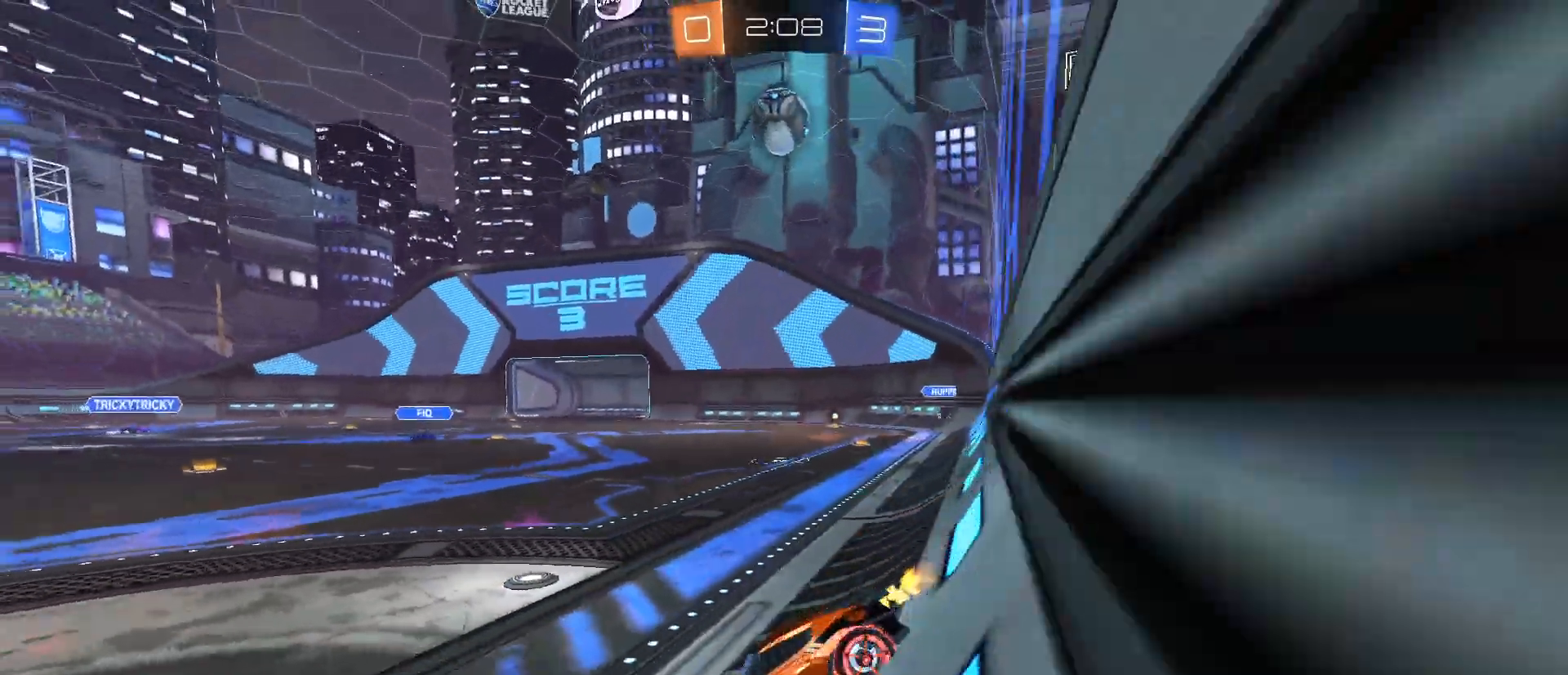
{"keys": ["d", "w"], "mouse": [], "events": [[167, "a", "up"], [167, "d", "down"], [217, "shift", "down"], [351, "shift", "up"]]}
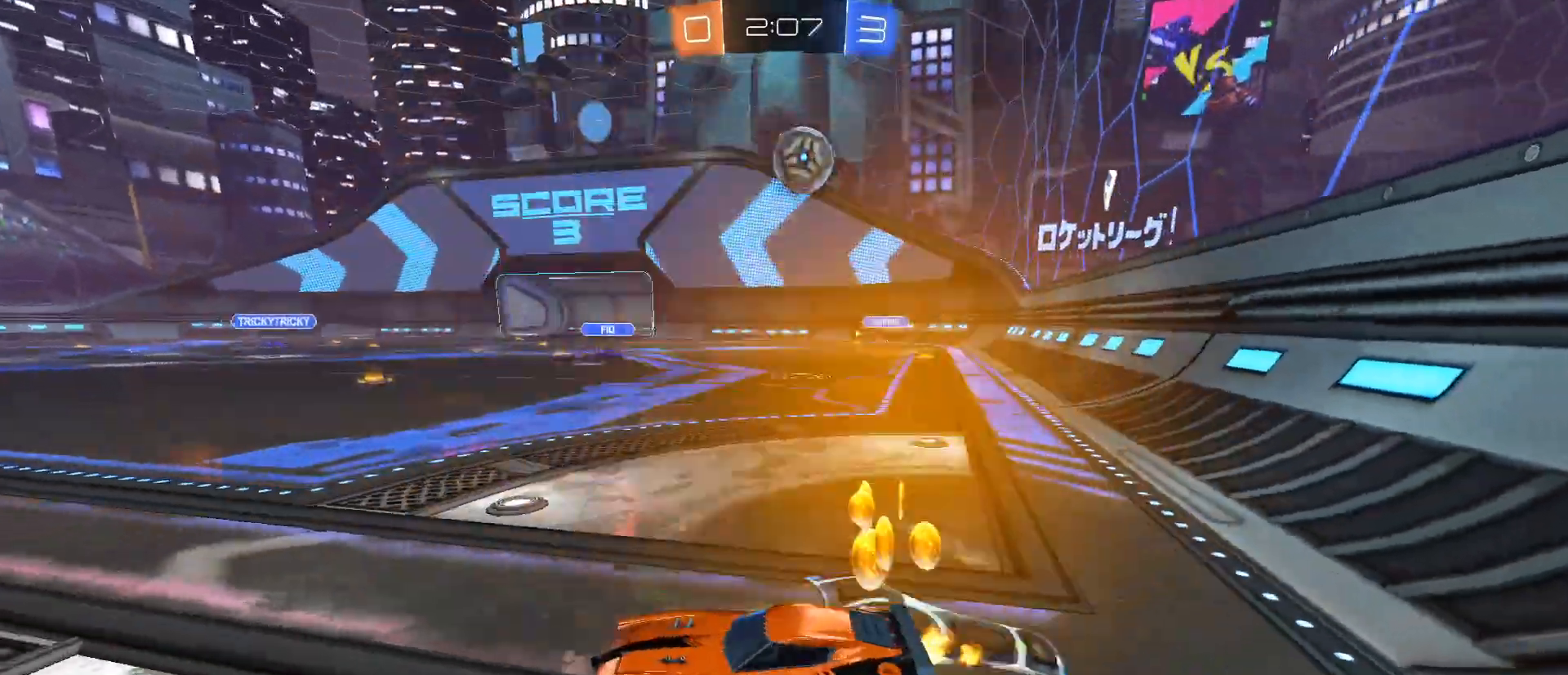
{"keys": ["a", "w"], "mouse": [], "events": [[267, "a", "down"], [334, "d", "up"]]}
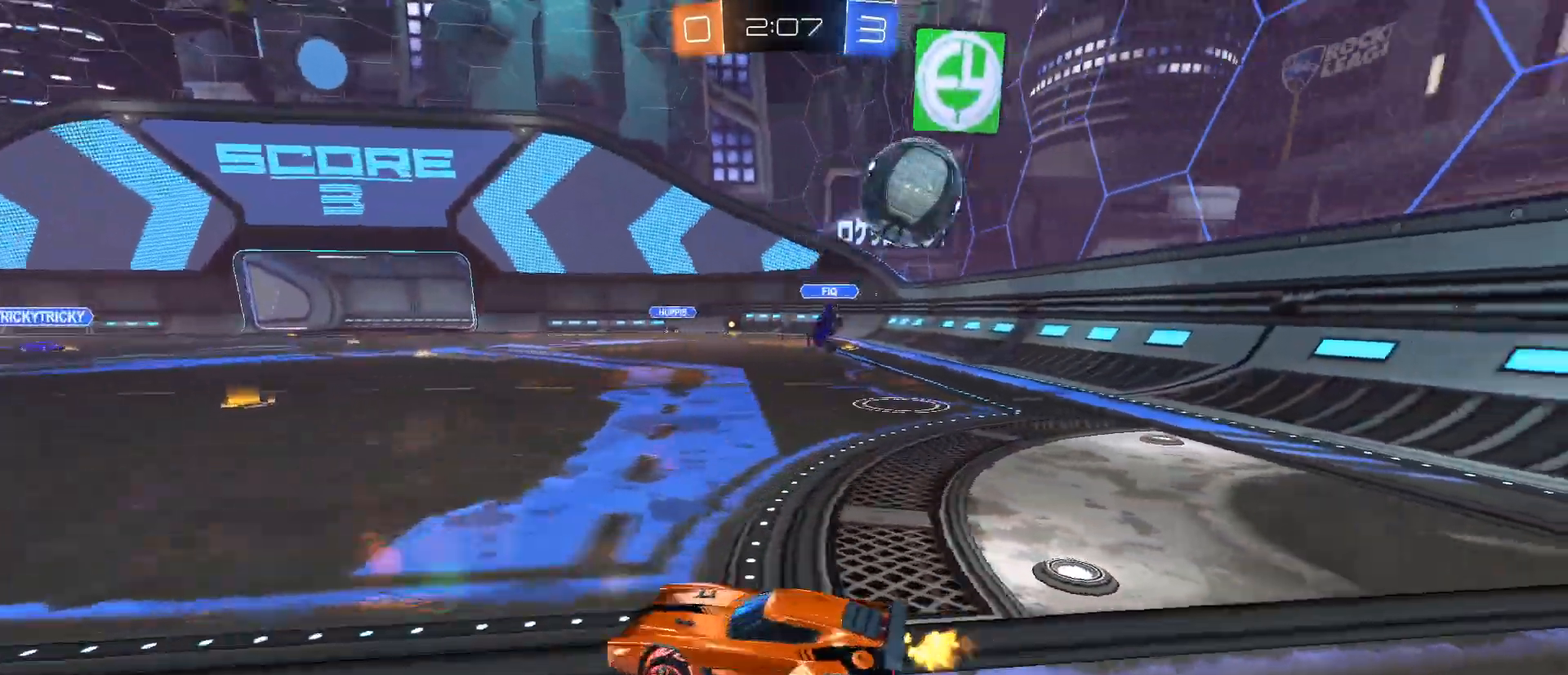
{"keys": ["a", "space", "w"], "mouse": ["left"], "events": [[384, "mouse_left", "down"], [484, "space", "down"]]}
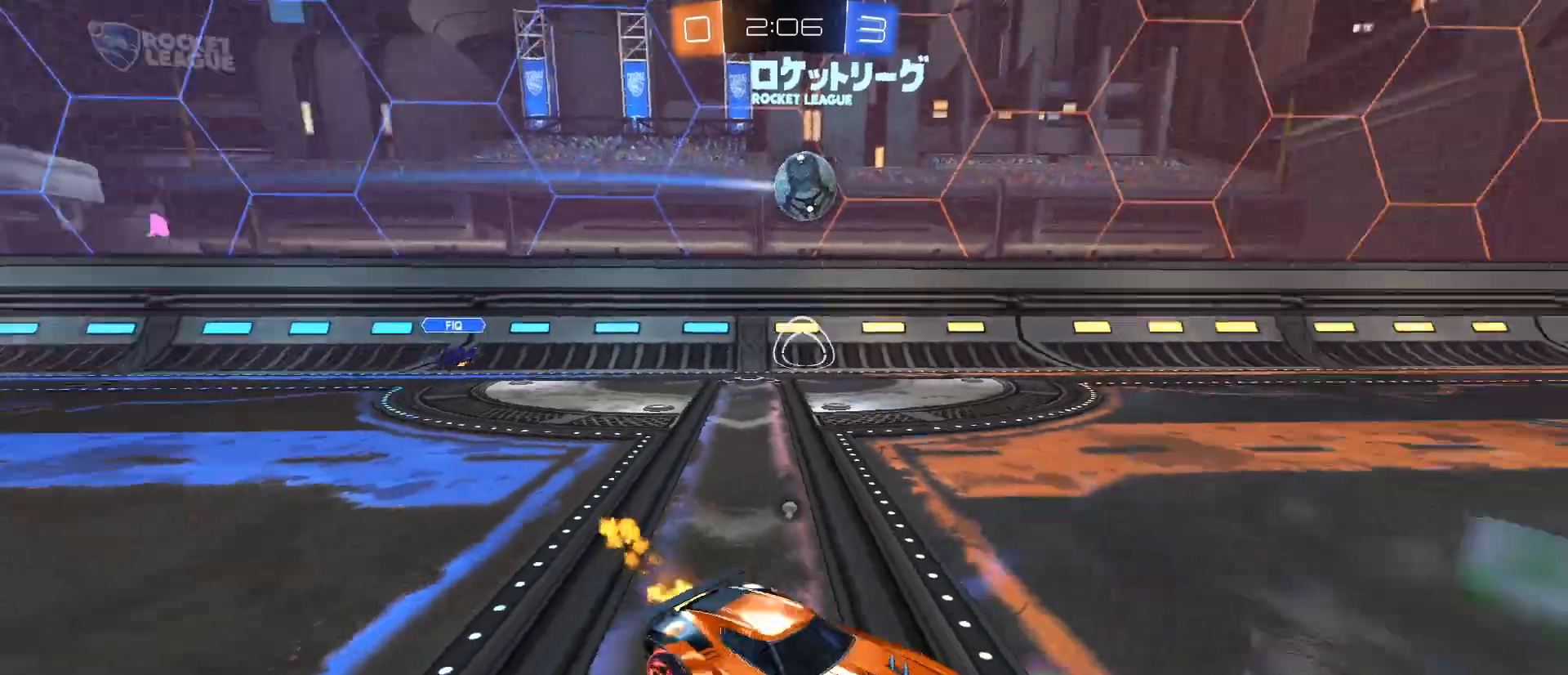
{"keys": ["space", "w"], "mouse": [], "events": [[33, "mouse_left", "up"], [117, "space", "up"], [167, "a", "up"], [450, "space", "down"]]}